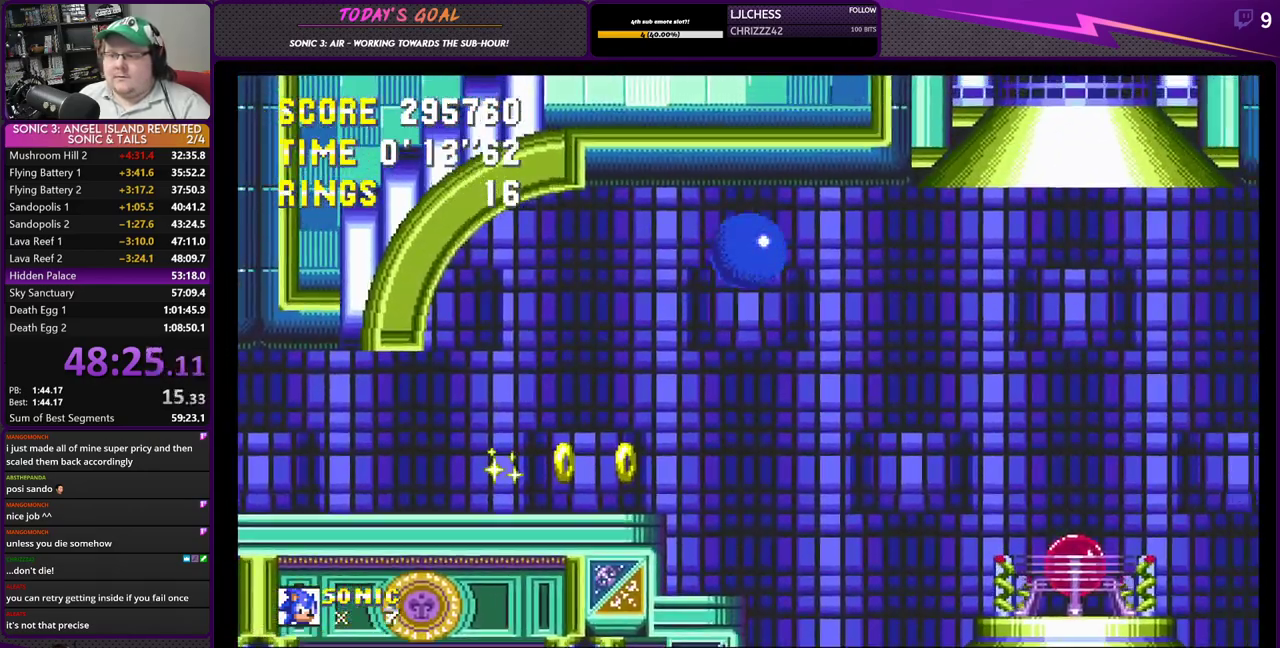
Gameplay with a controller (PlayStation layout); each line is a JSON object with the inputs held at the frame after it. "events" lists button and stick changes between this image and that frame as [ms after this image, input, new state], when the widget could be followed in between.
{"buttons": ["DPAD_LEFT"], "left_stick": "center", "right_stick": "center", "events": [[133, "DPAD_RIGHT", "up"], [166, "DPAD_LEFT", "down"]]}
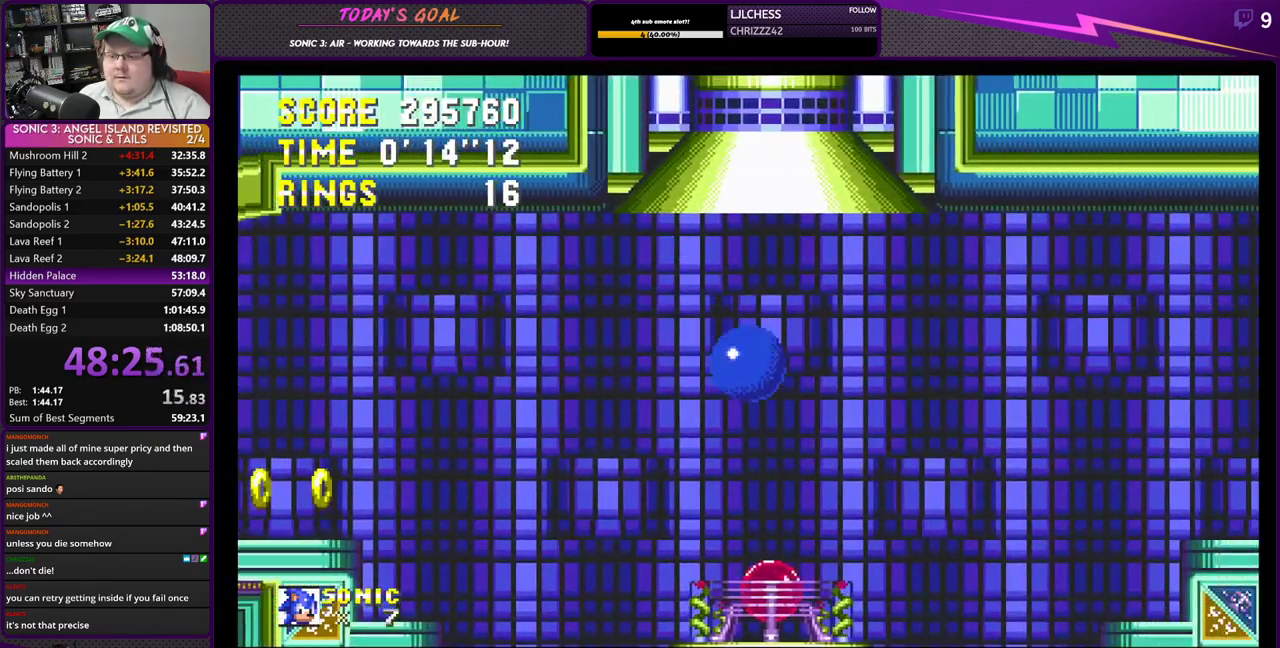
{"buttons": ["DPAD_LEFT"], "left_stick": "center", "right_stick": "center", "events": []}
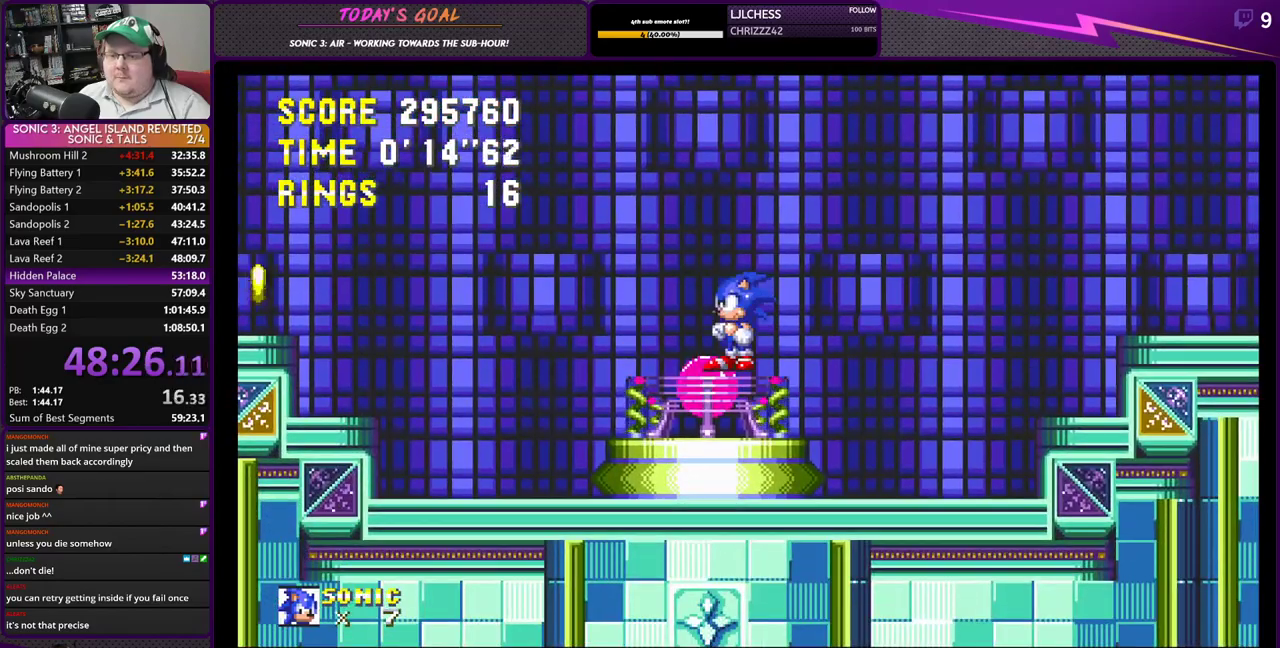
{"buttons": [], "left_stick": "center", "right_stick": "center", "events": [[66, "DPAD_LEFT", "up"], [250, "DPAD_RIGHT", "down"], [383, "DPAD_RIGHT", "up"]]}
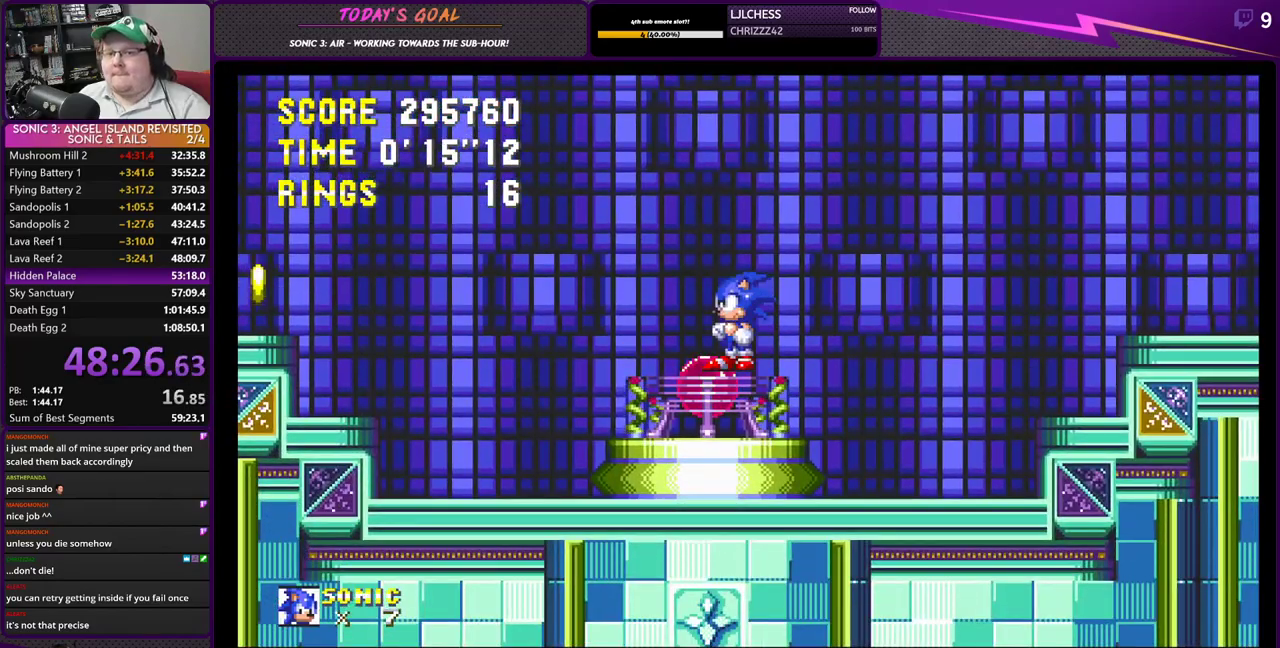
{"buttons": ["DPAD_RIGHT"], "left_stick": "center", "right_stick": "center", "events": [[67, "DPAD_RIGHT", "down"]]}
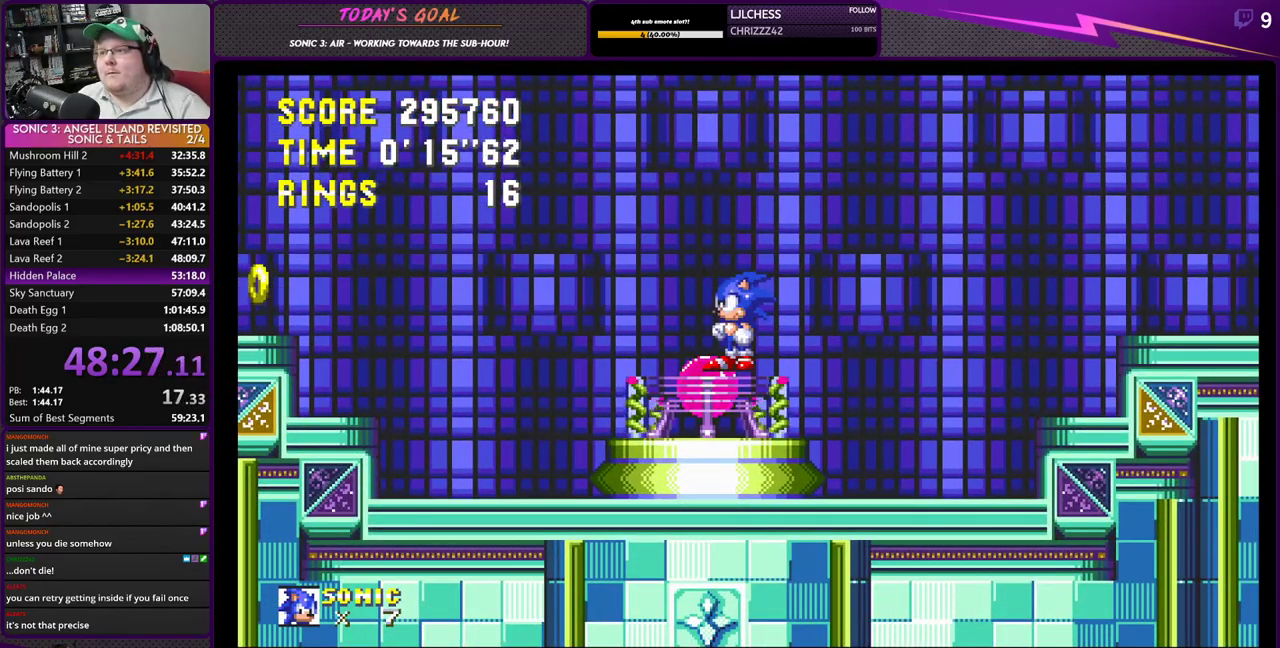
{"buttons": ["DPAD_RIGHT"], "left_stick": "center", "right_stick": "center", "events": []}
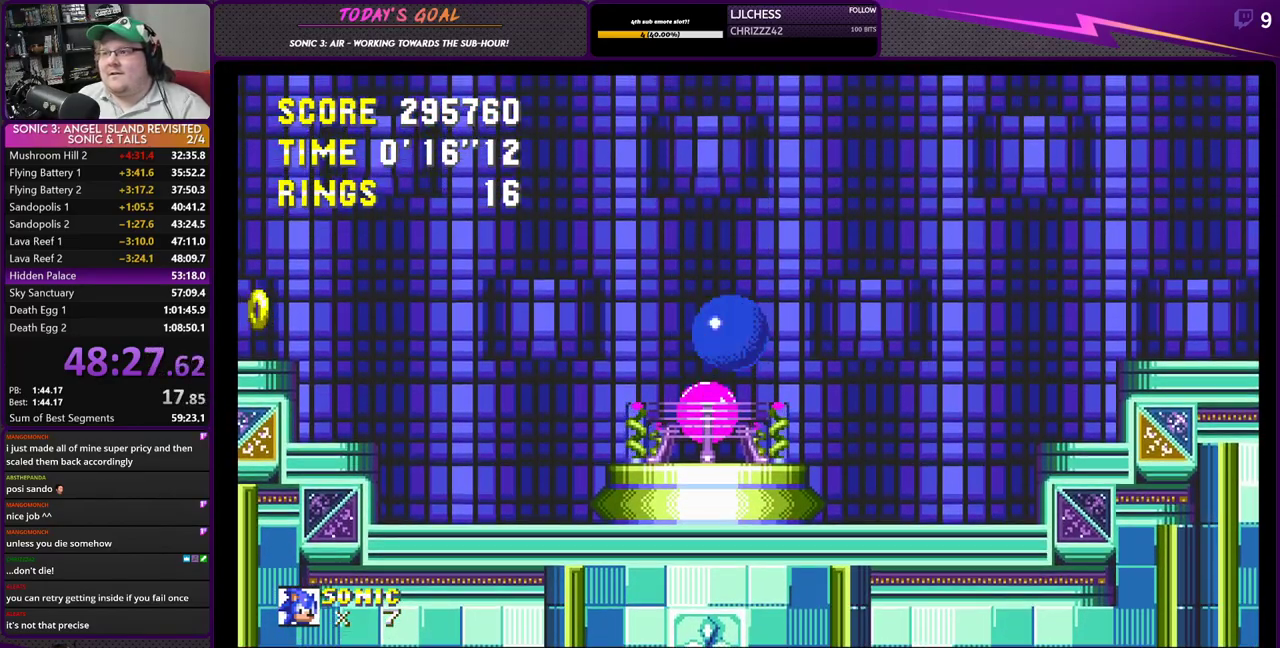
{"buttons": ["DPAD_RIGHT"], "left_stick": "center", "right_stick": "center", "events": []}
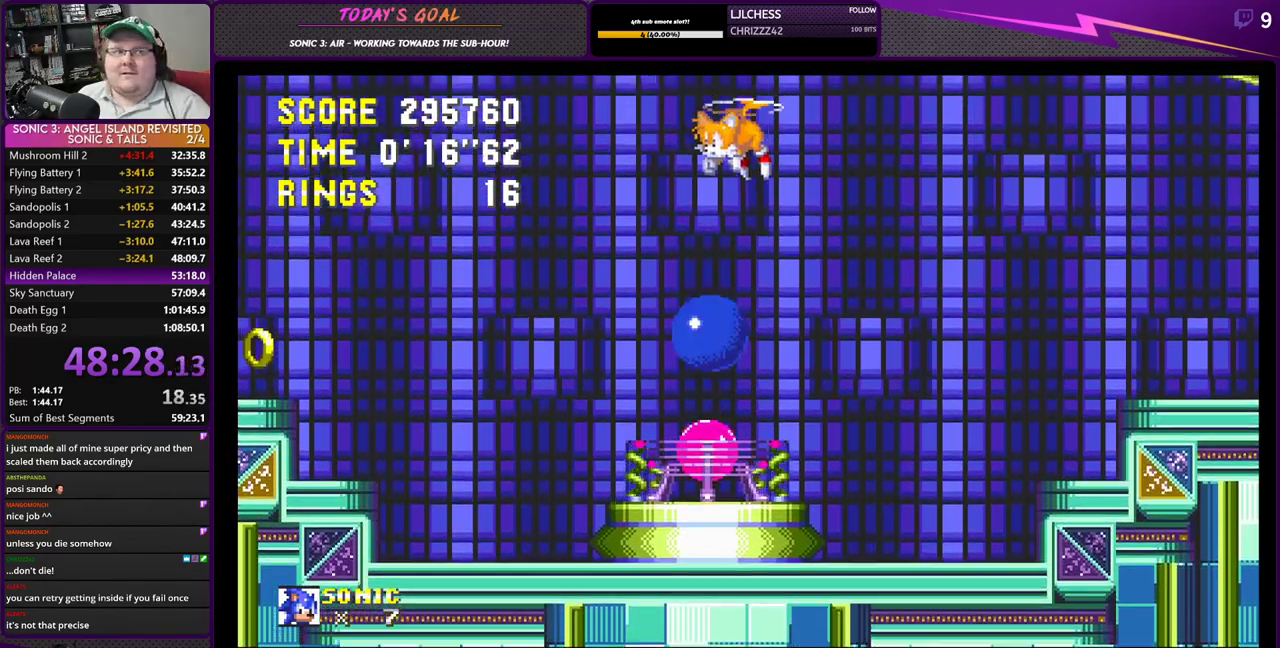
{"buttons": ["DPAD_RIGHT"], "left_stick": "center", "right_stick": "center", "events": []}
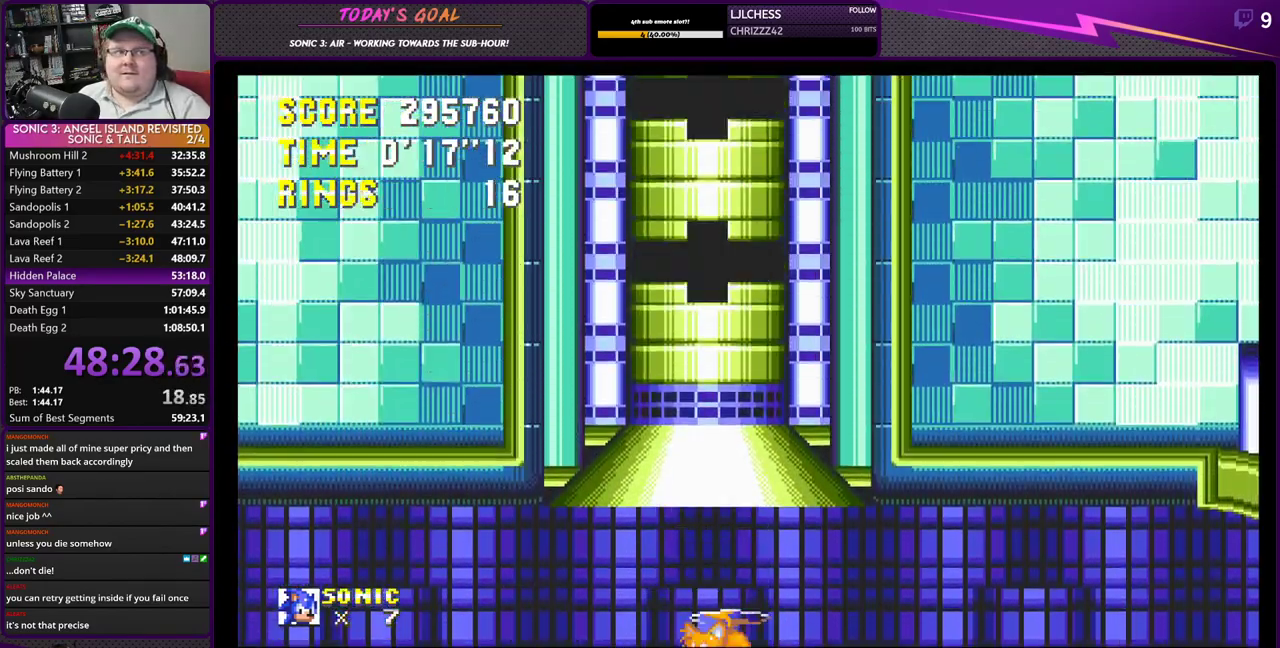
{"buttons": ["DPAD_RIGHT"], "left_stick": "center", "right_stick": "center", "events": []}
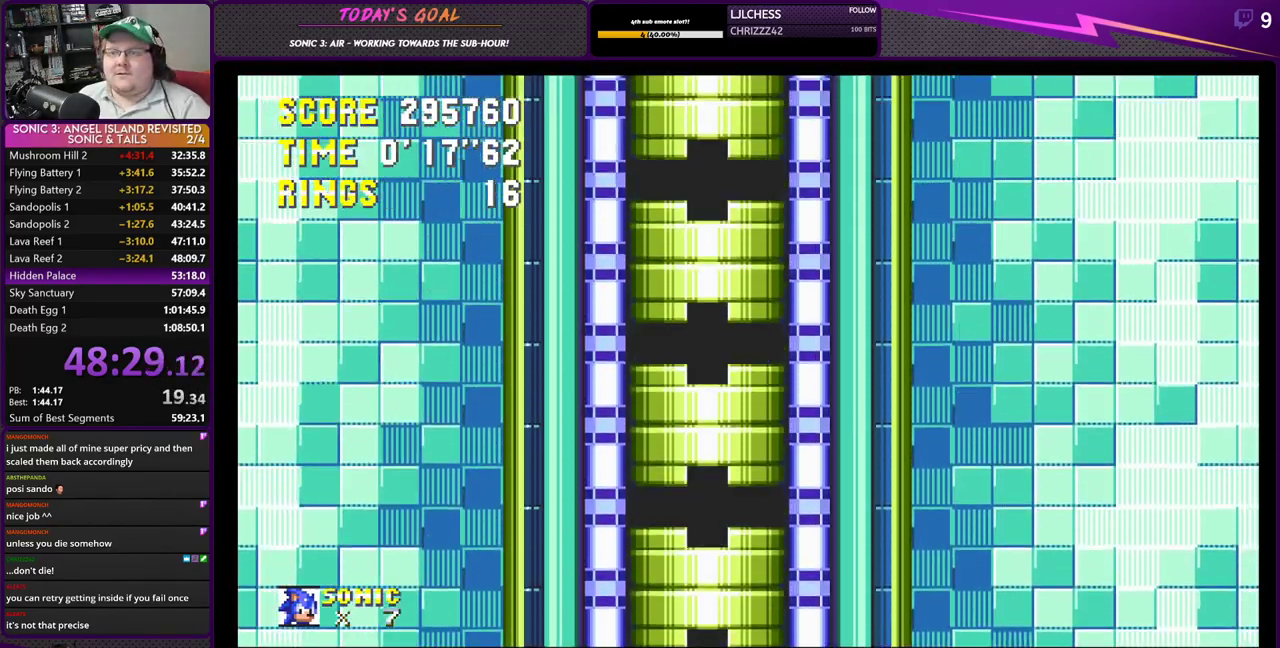
{"buttons": ["DPAD_RIGHT"], "left_stick": "center", "right_stick": "center", "events": []}
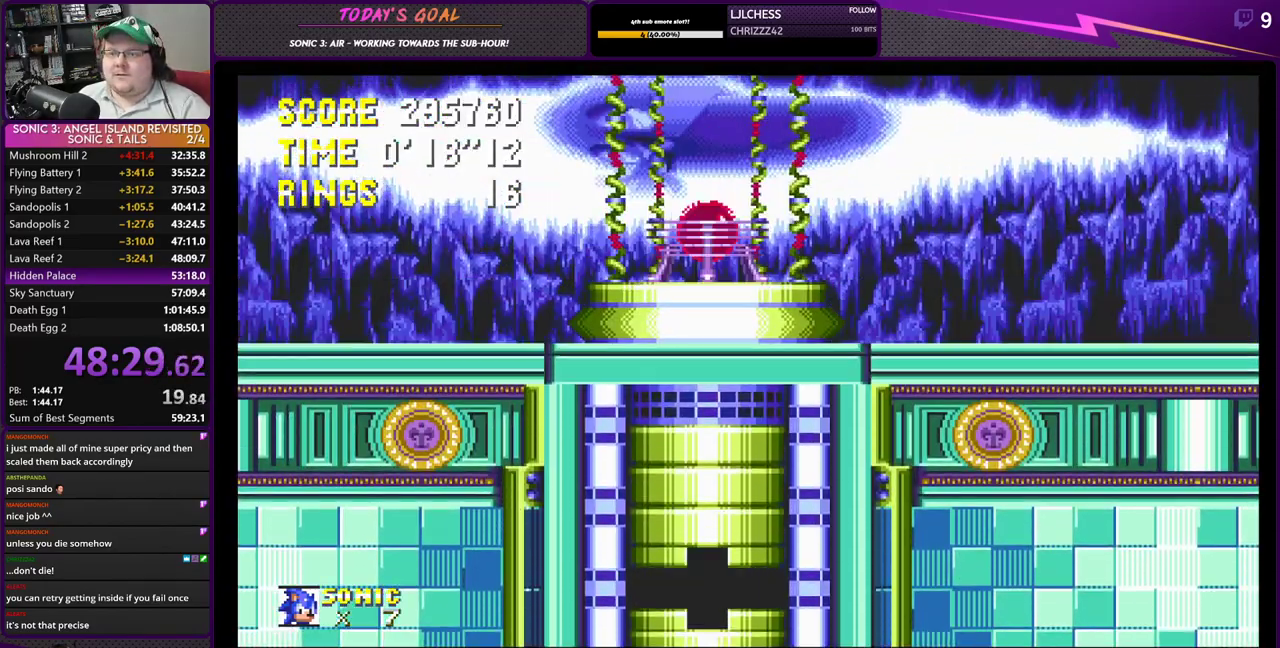
{"buttons": ["DPAD_RIGHT"], "left_stick": "center", "right_stick": "center", "events": []}
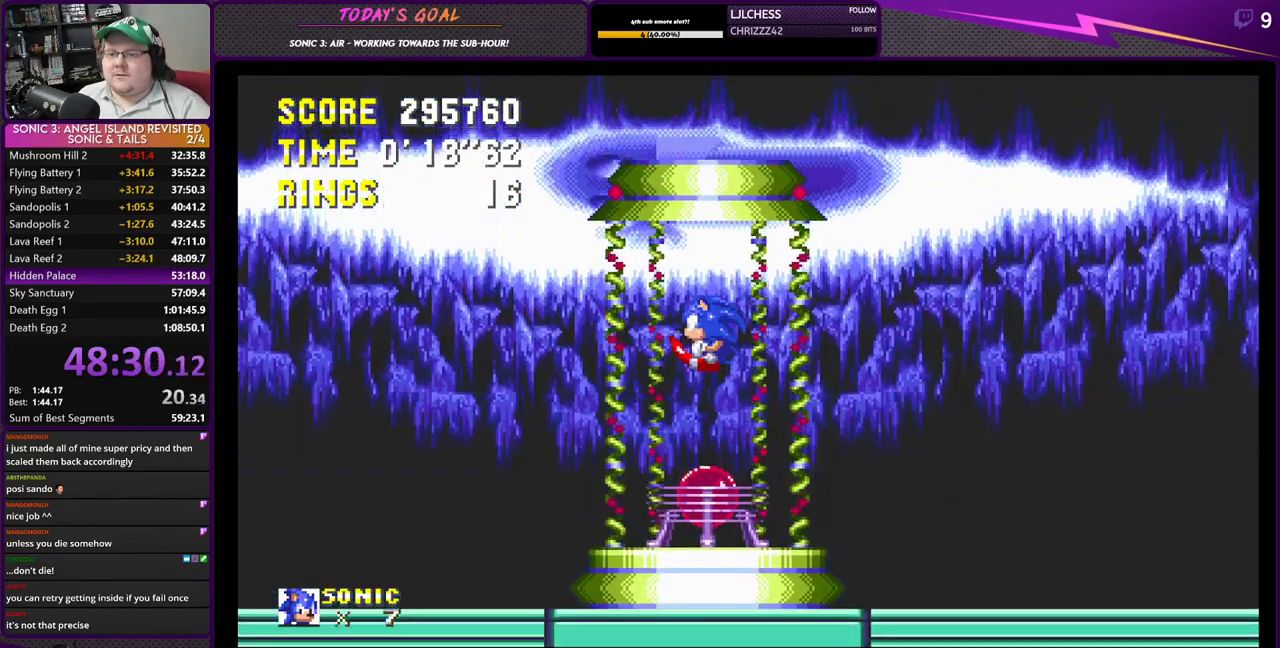
{"buttons": ["DPAD_RIGHT"], "left_stick": "center", "right_stick": "center", "events": []}
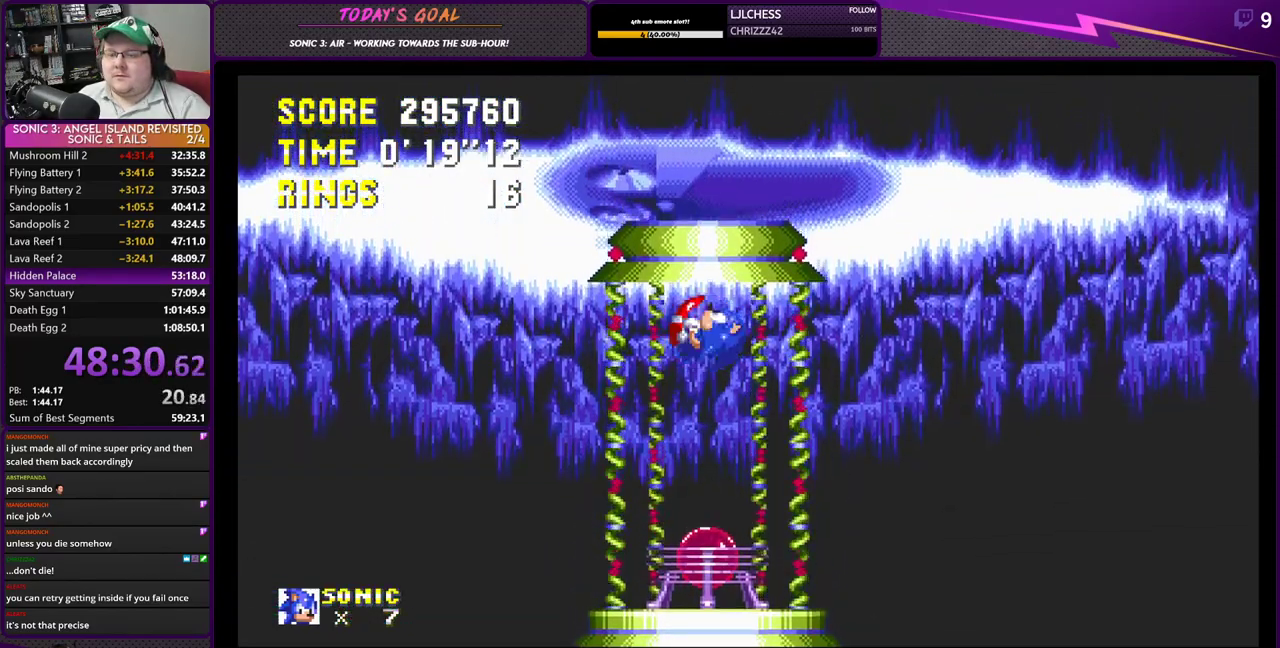
{"buttons": ["DPAD_RIGHT"], "left_stick": "center", "right_stick": "center", "events": []}
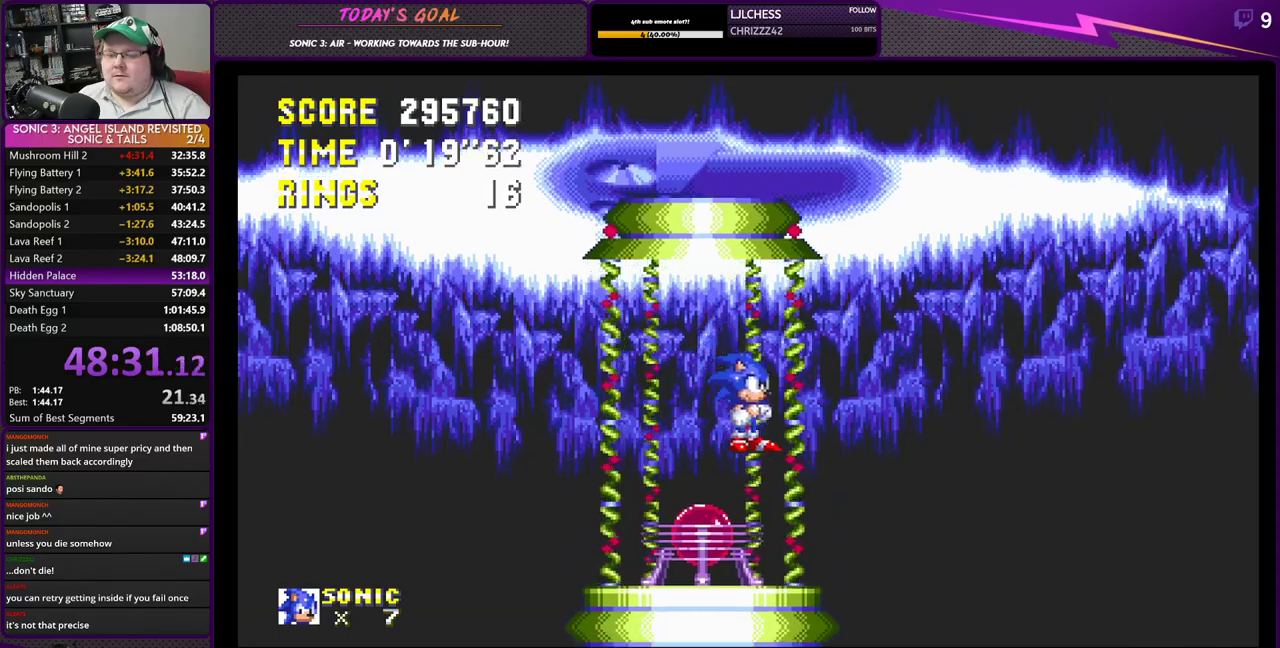
{"buttons": ["DPAD_RIGHT"], "left_stick": "center", "right_stick": "center", "events": []}
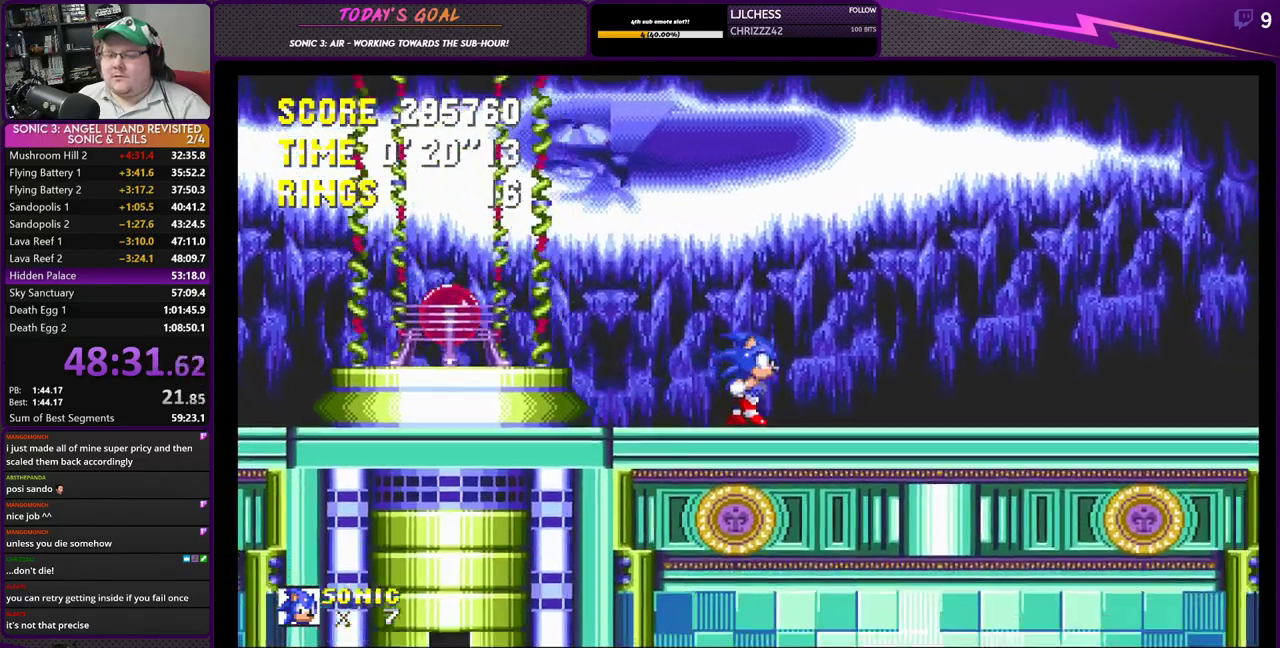
{"buttons": ["CROSS", "DPAD_RIGHT"], "left_stick": "center", "right_stick": "center", "events": [[50, "CROSS", "down"], [117, "CROSS", "up"], [200, "CROSS", "down"]]}
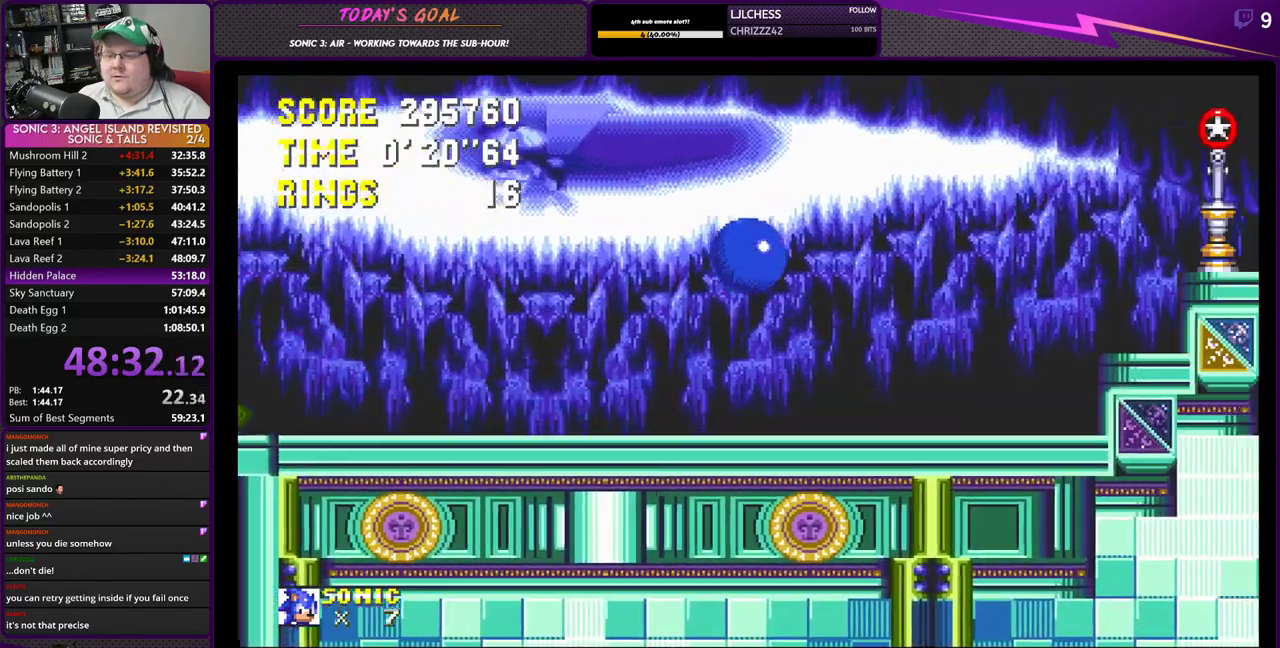
{"buttons": ["CROSS", "DPAD_RIGHT"], "left_stick": "center", "right_stick": "center", "events": [[216, "CROSS", "up"], [367, "CROSS", "down"]]}
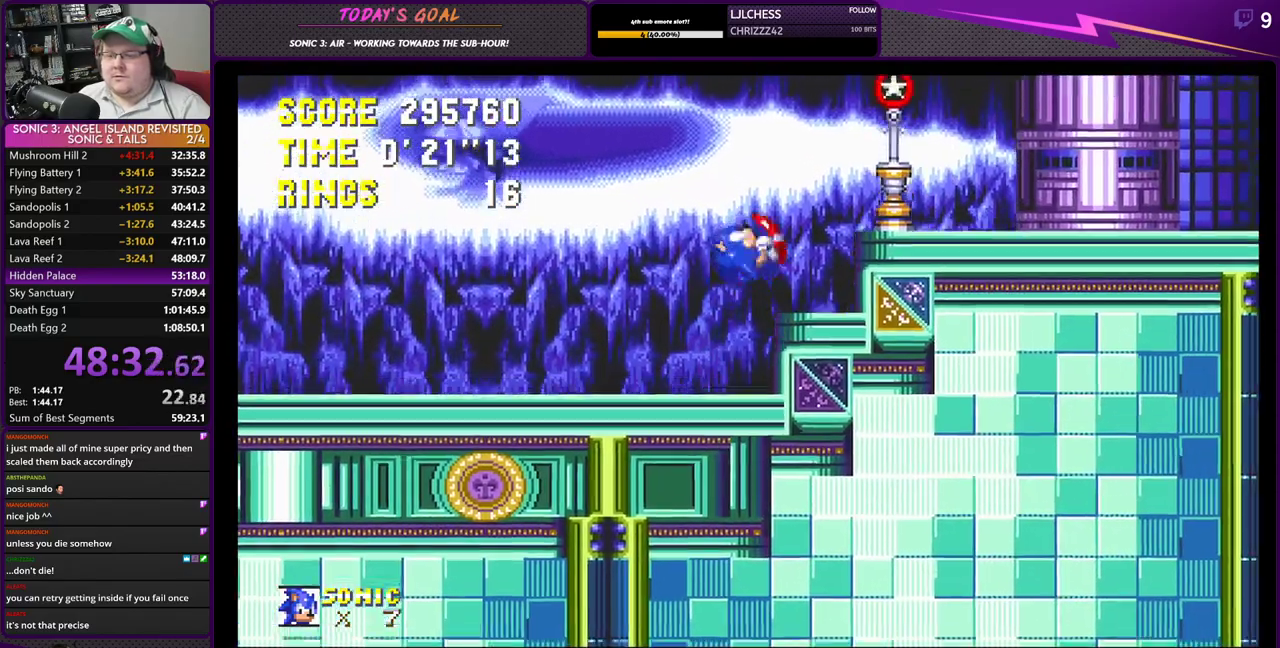
{"buttons": ["CROSS", "DPAD_RIGHT"], "left_stick": "center", "right_stick": "center", "events": [[84, "CROSS", "up"], [150, "CROSS", "down"]]}
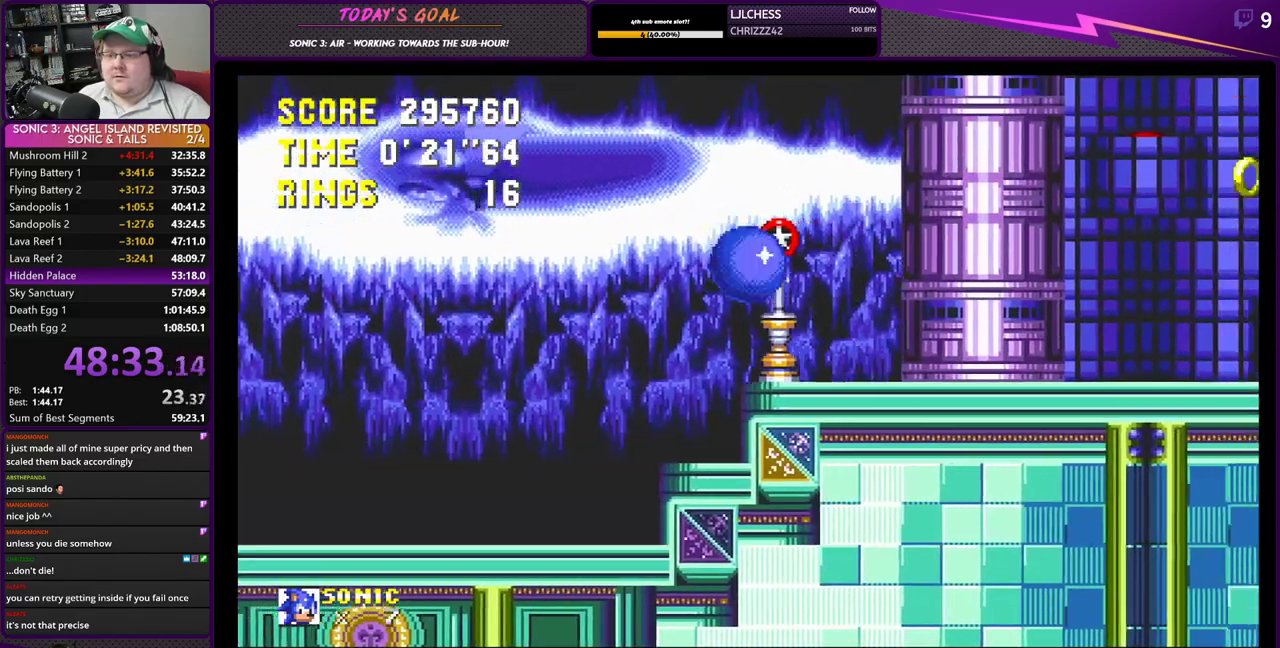
{"buttons": ["CROSS", "DPAD_RIGHT"], "left_stick": "center", "right_stick": "center", "events": []}
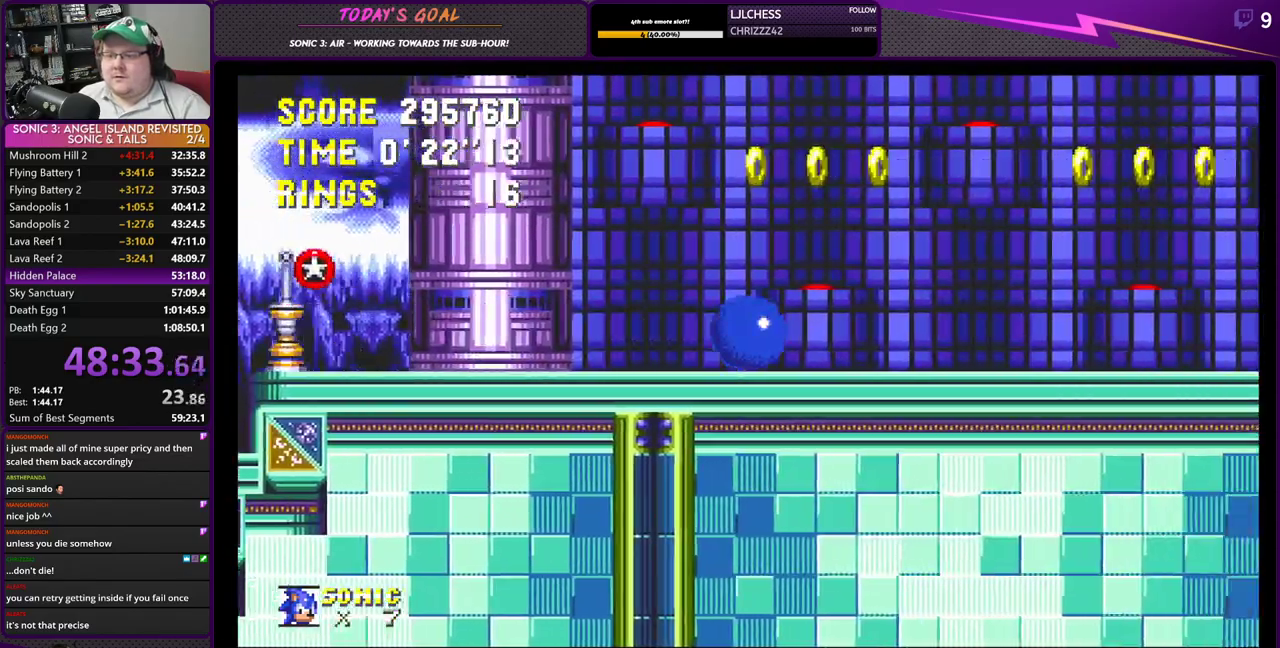
{"buttons": ["CROSS", "DPAD_RIGHT"], "left_stick": "center", "right_stick": "center", "events": [[100, "CROSS", "up"], [501, "CROSS", "down"]]}
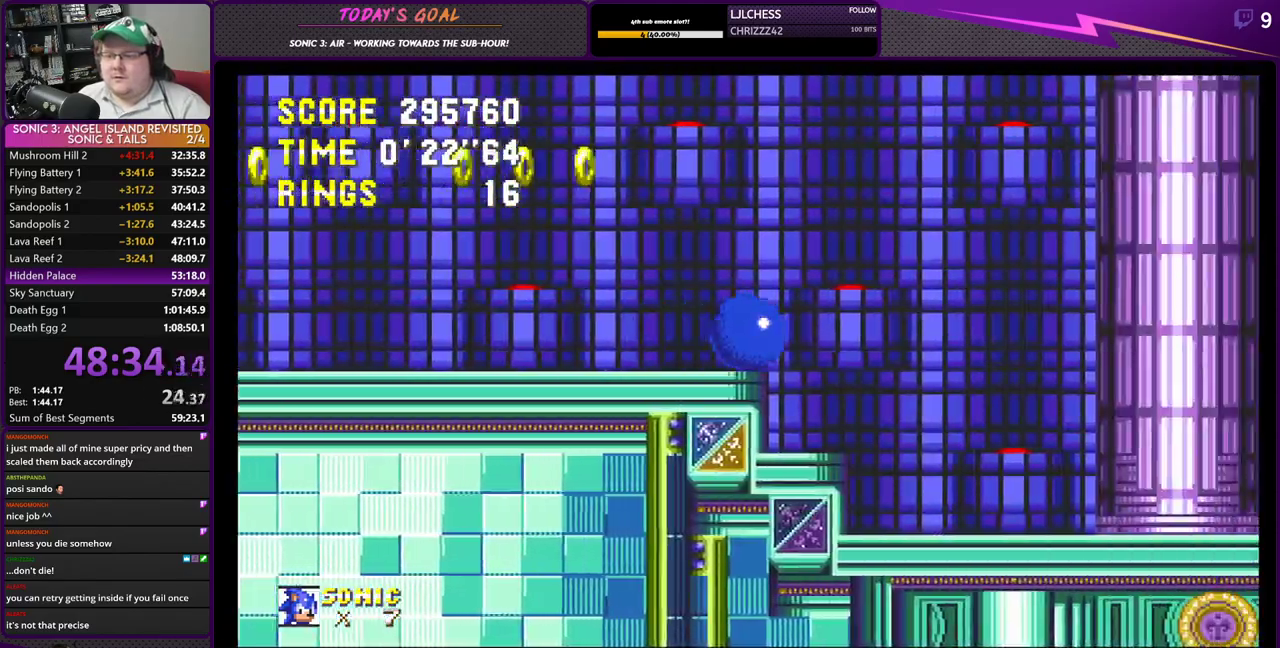
{"buttons": ["DPAD_RIGHT"], "left_stick": "center", "right_stick": "center", "events": [[133, "CROSS", "up"]]}
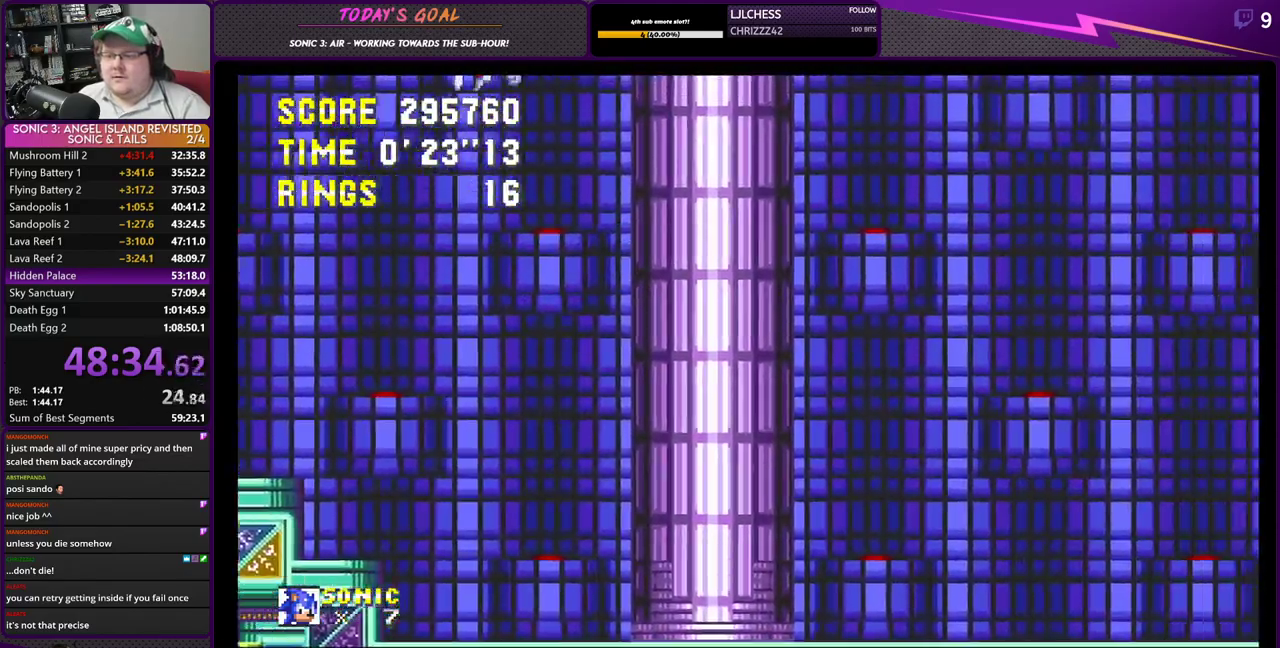
{"buttons": ["CROSS", "DPAD_RIGHT"], "left_stick": "center", "right_stick": "center", "events": [[33, "CROSS", "down"]]}
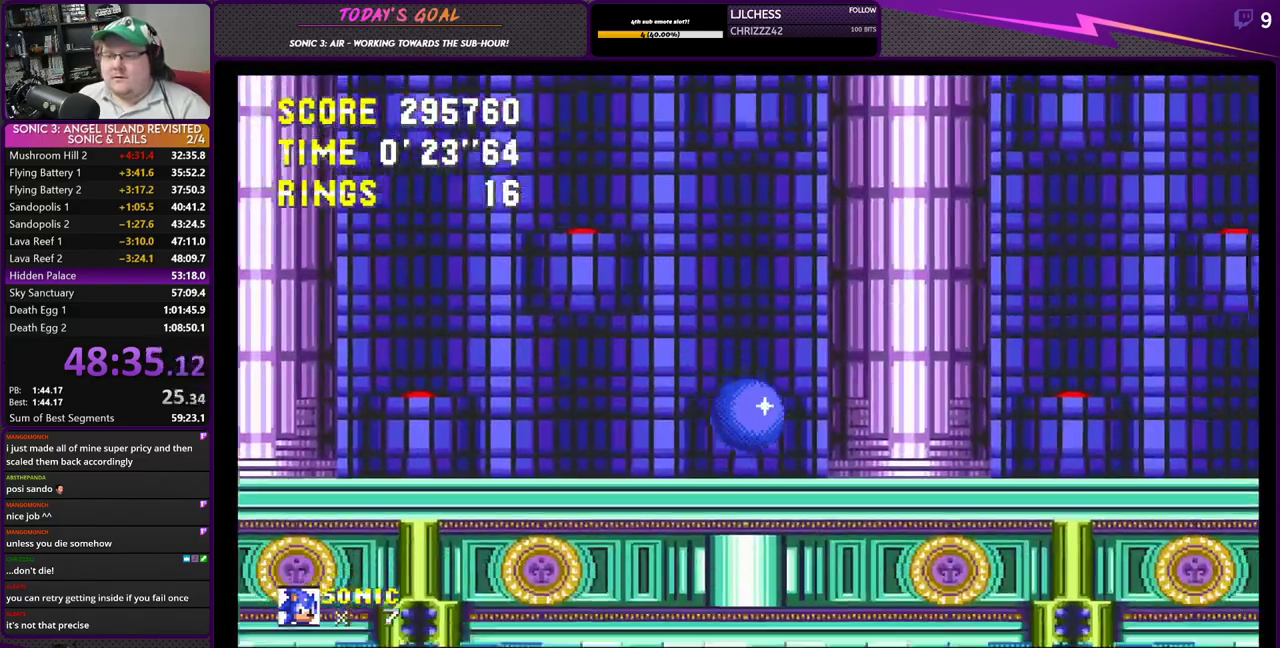
{"buttons": ["DPAD_RIGHT"], "left_stick": "center", "right_stick": "center", "events": [[83, "CROSS", "up"], [200, "CROSS", "down"], [333, "CROSS", "up"]]}
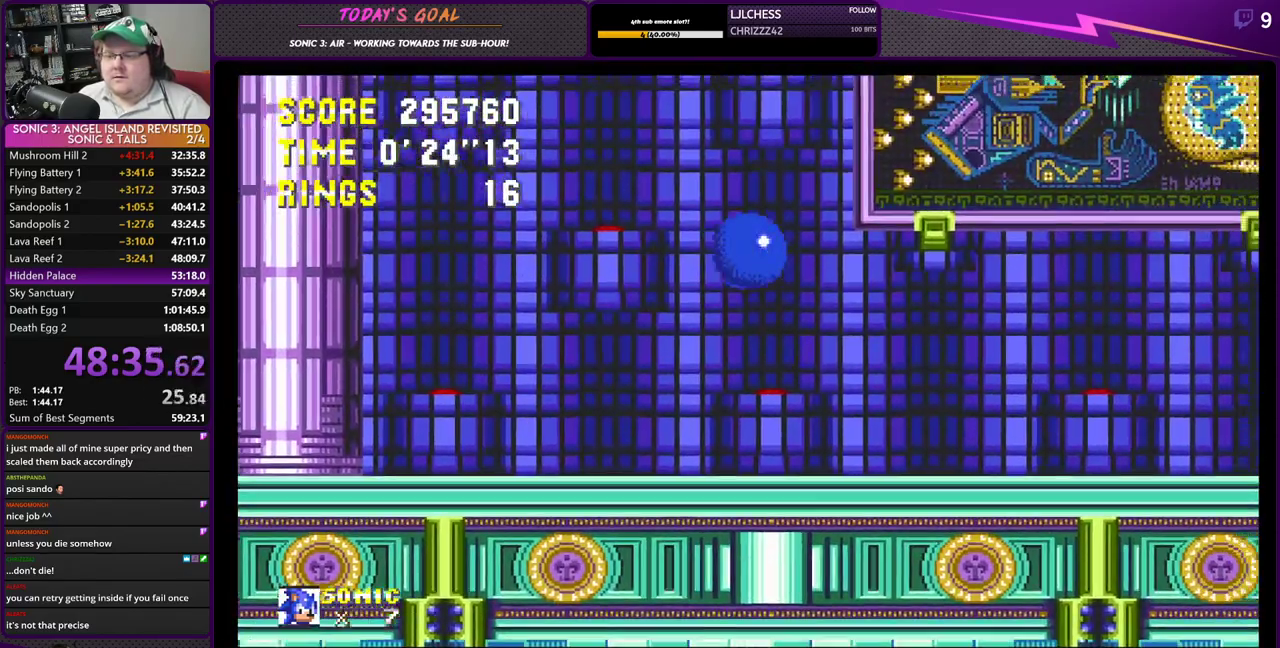
{"buttons": ["DPAD_RIGHT"], "left_stick": "center", "right_stick": "center", "events": [[84, "CROSS", "down"], [284, "CROSS", "up"]]}
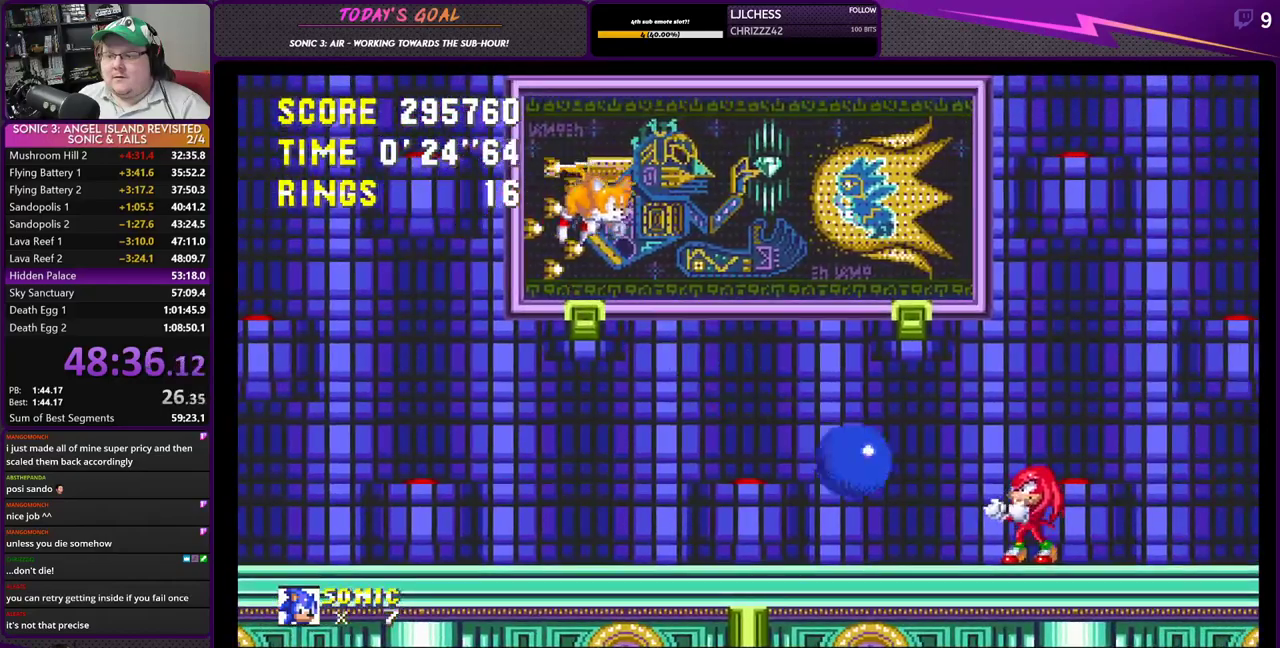
{"buttons": ["DPAD_RIGHT"], "left_stick": "center", "right_stick": "center", "events": [[83, "CROSS", "down"], [233, "CROSS", "up"]]}
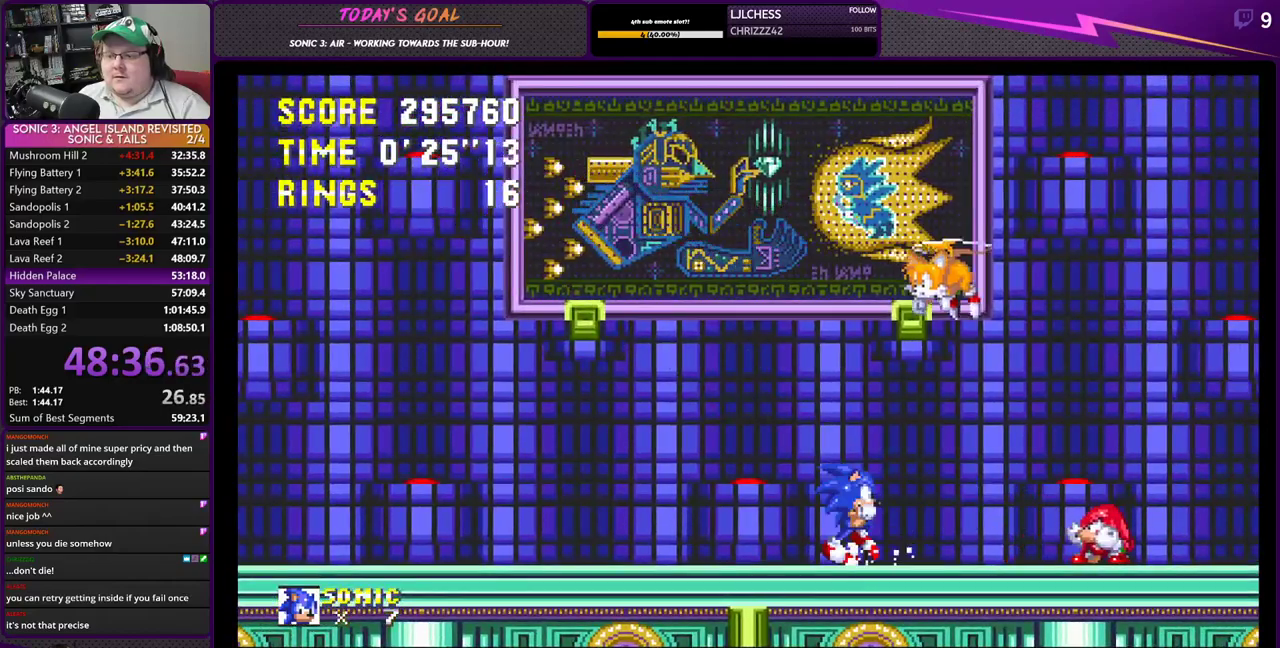
{"buttons": ["DPAD_RIGHT"], "left_stick": "center", "right_stick": "center", "events": [[234, "CROSS", "down"], [384, "CROSS", "up"]]}
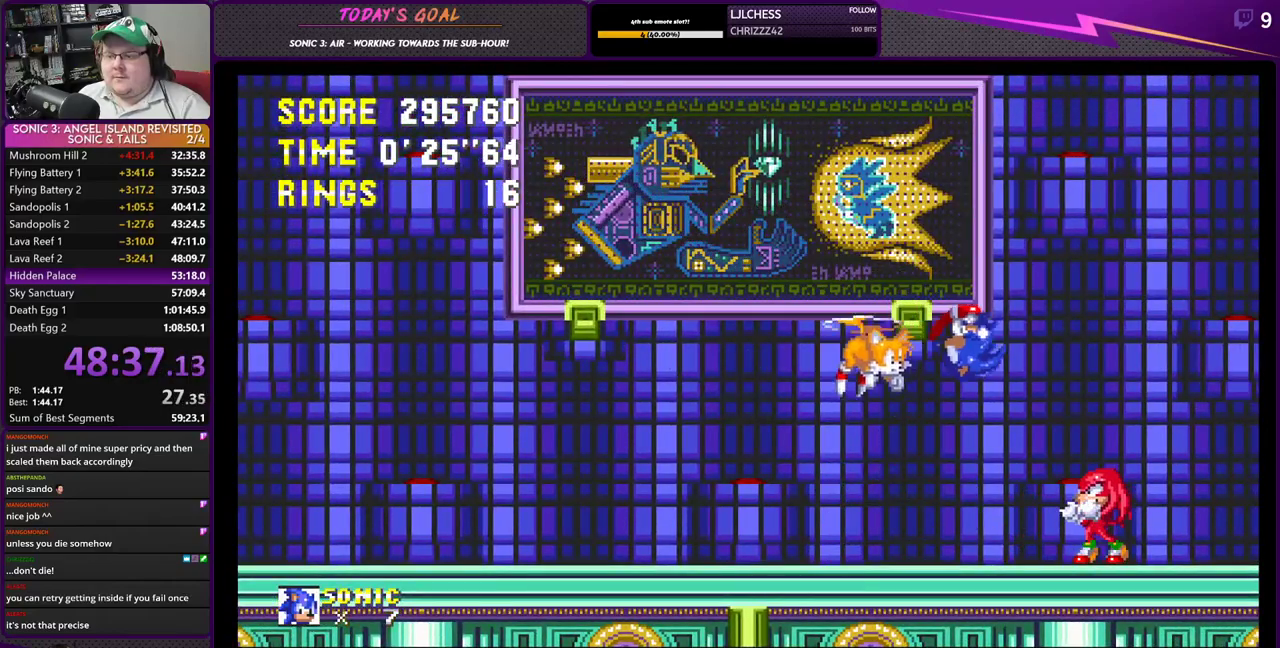
{"buttons": ["CROSS", "DPAD_LEFT"], "left_stick": "center", "right_stick": "center", "events": [[200, "DPAD_RIGHT", "up"], [250, "DPAD_LEFT", "down"], [500, "CROSS", "down"]]}
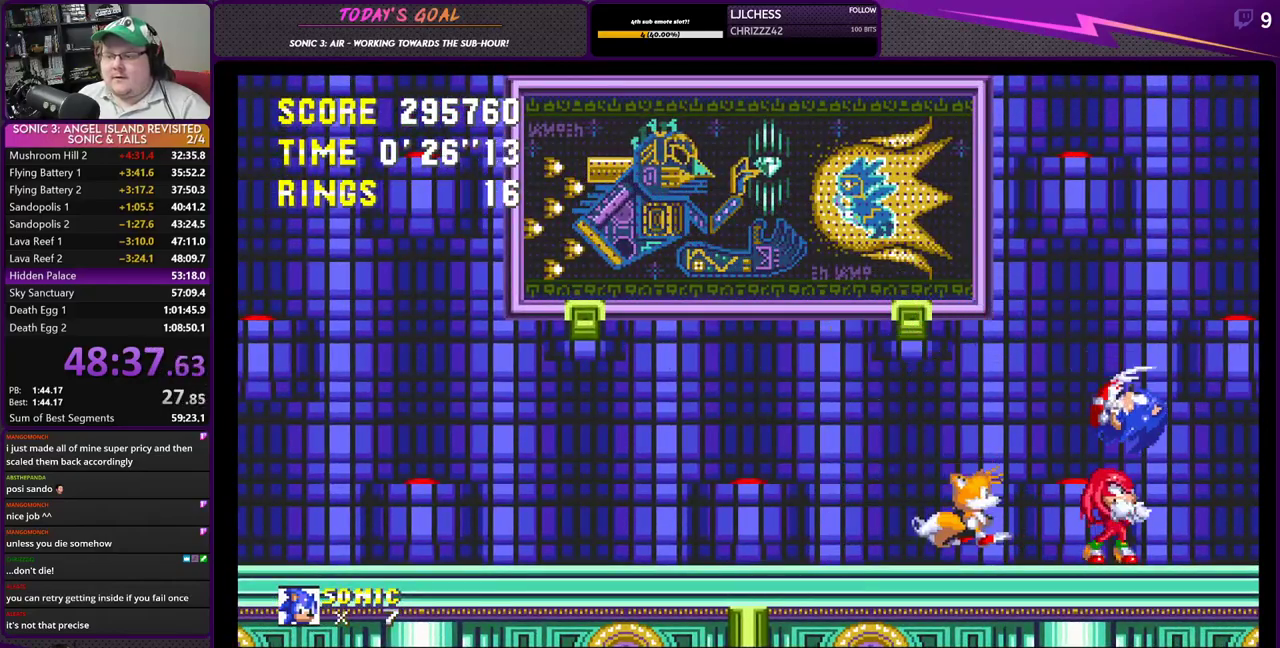
{"buttons": ["DPAD_RIGHT"], "left_stick": "center", "right_stick": "center", "events": [[17, "DPAD_LEFT", "up"], [117, "CROSS", "up"], [401, "DPAD_RIGHT", "down"]]}
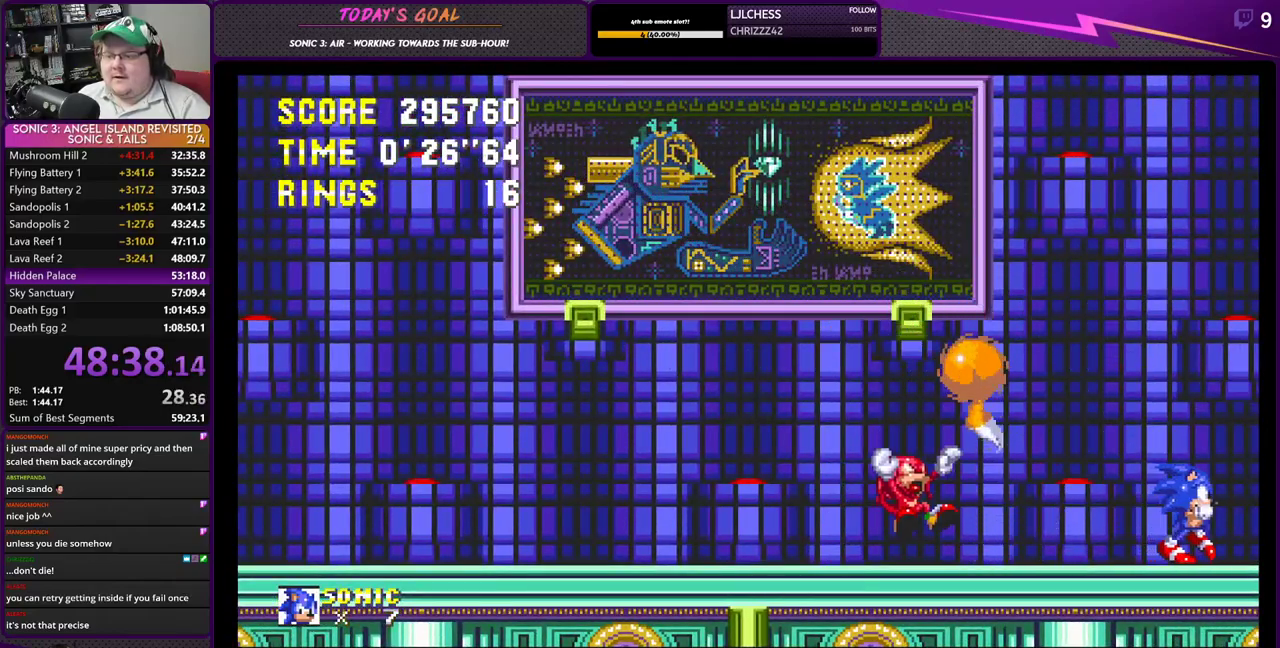
{"buttons": [], "left_stick": "center", "right_stick": "center", "events": [[150, "DPAD_RIGHT", "up"], [250, "DPAD_LEFT", "down"], [367, "DPAD_LEFT", "up"]]}
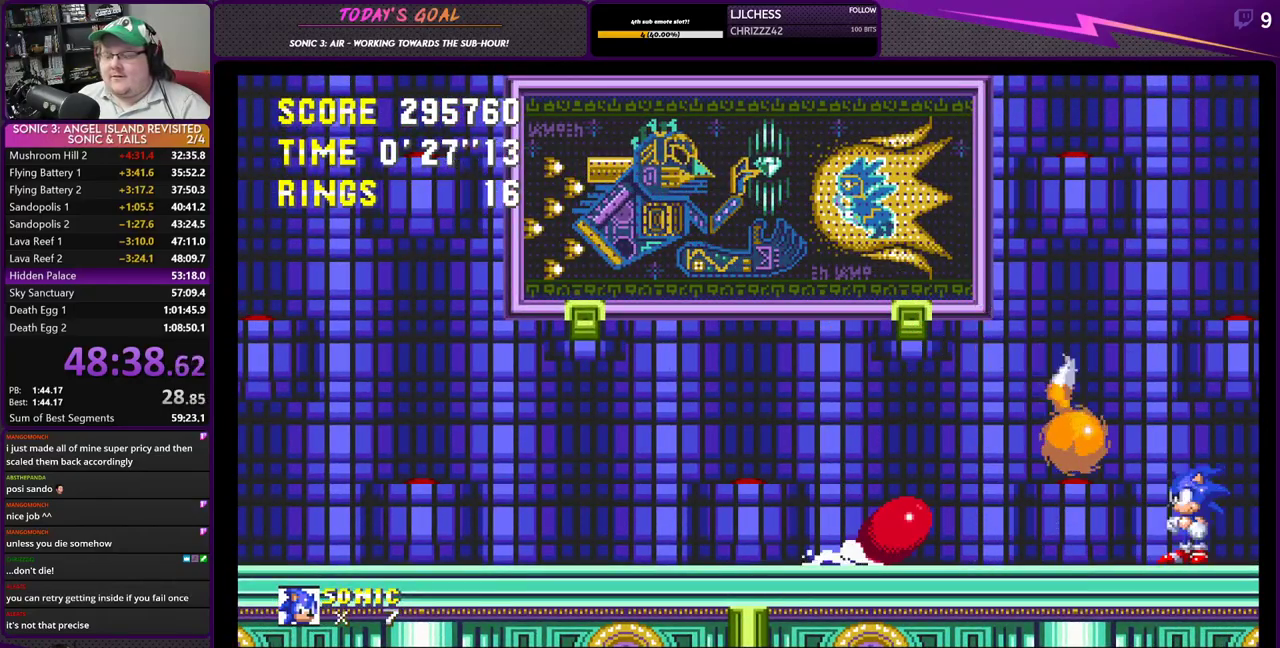
{"buttons": [], "left_stick": "center", "right_stick": "center", "events": []}
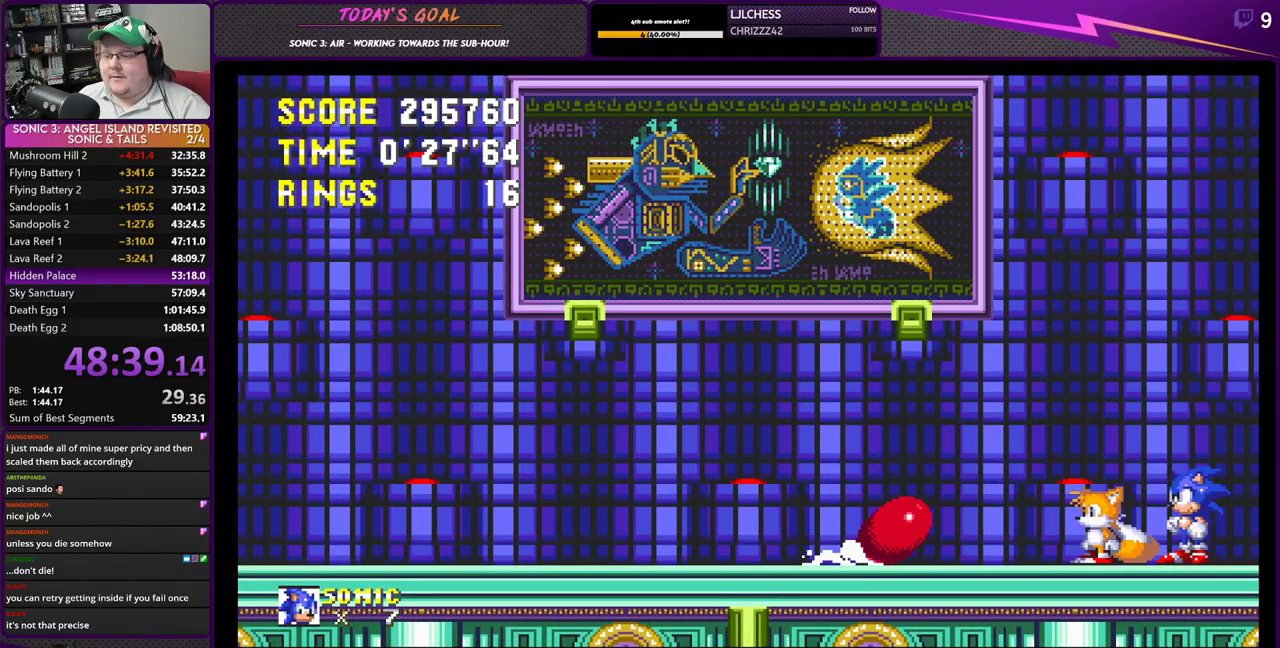
{"buttons": [], "left_stick": "center", "right_stick": "center", "events": [[150, "CROSS", "down"], [283, "CROSS", "up"]]}
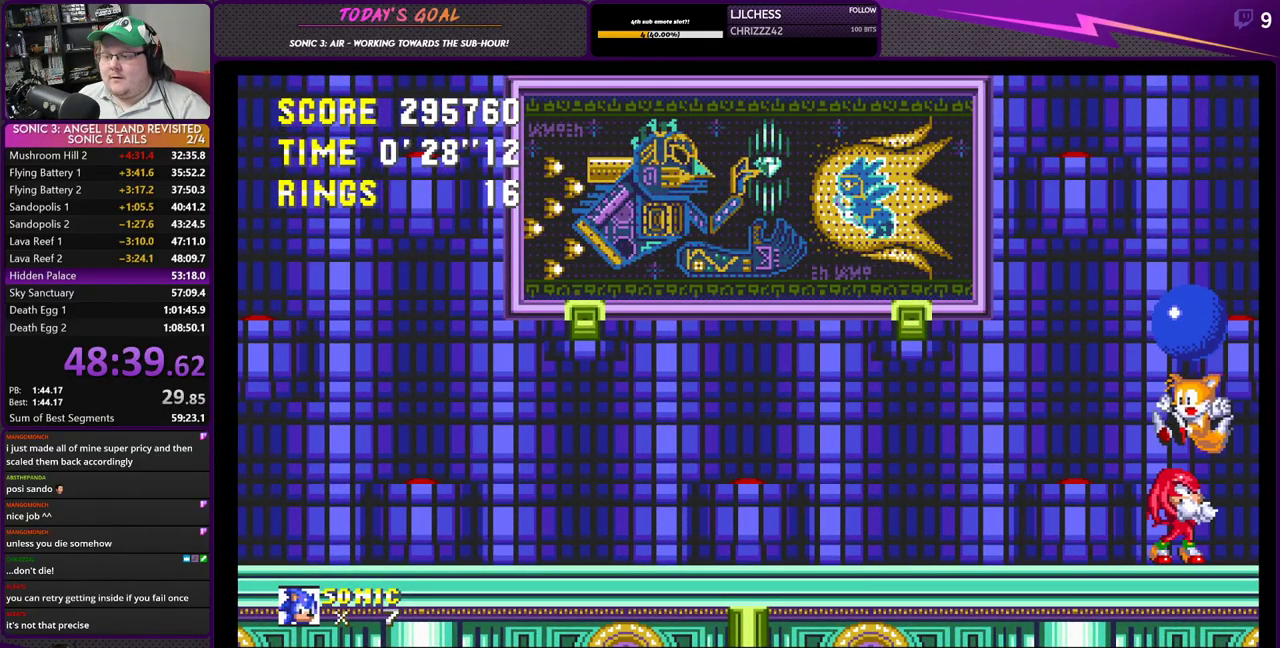
{"buttons": ["CROSS"], "left_stick": "center", "right_stick": "center", "events": [[384, "CROSS", "down"]]}
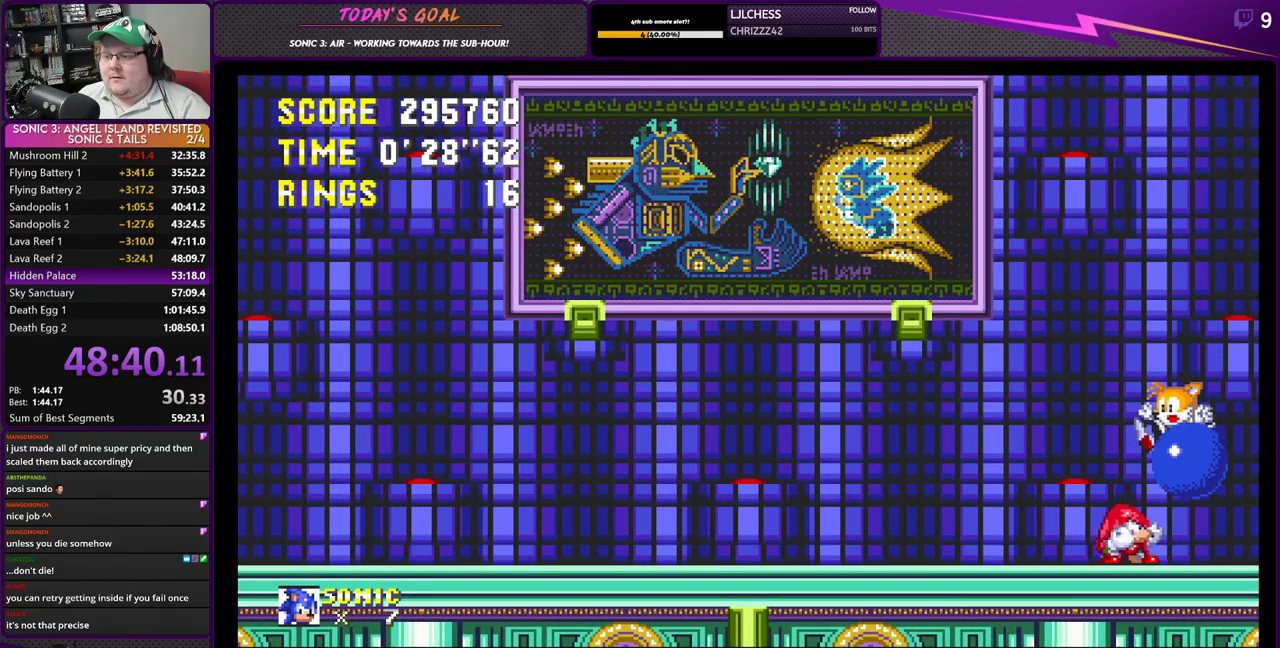
{"buttons": ["CROSS"], "left_stick": "center", "right_stick": "center", "events": [[33, "CROSS", "up"], [434, "CROSS", "down"]]}